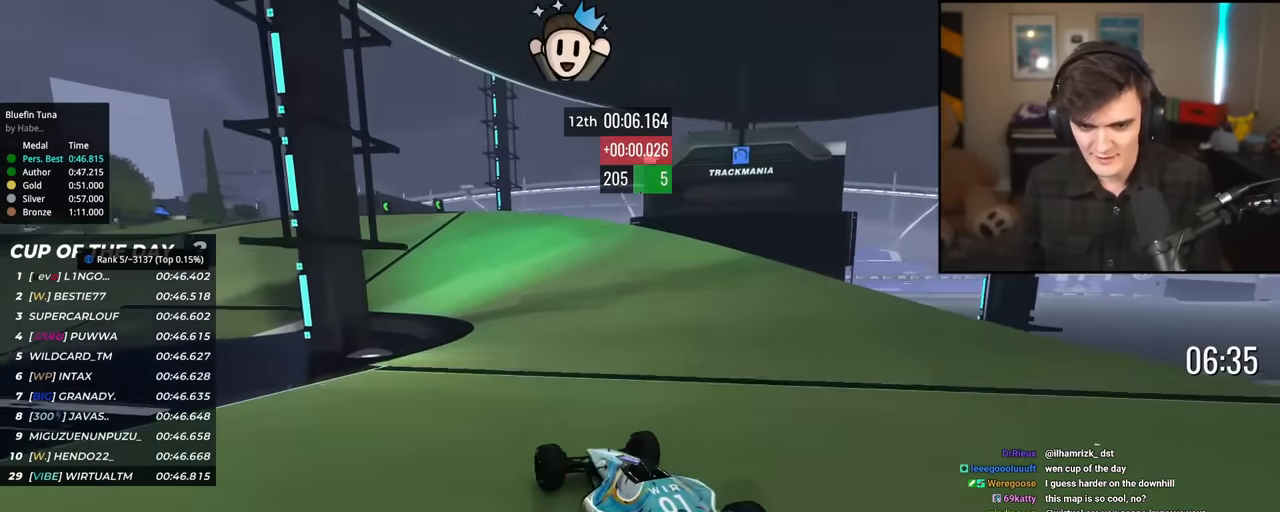
Gameplay with keyboard; each line is a JSON object with the keys held at the frame after it. "events" lists presses ("down") and releases ("up") of "brake", "down", "left", "right" and "up" between this image and that frame as [ms after this image, input, new state], when the widget could be followed in between. No other keys are recorded. Mouse input is not recorded. Key names are as the overlay labels them; some are game actions (e.g. jump) rather than physical keys.
{"keys": ["left", "up"], "events": [[33, "left", "down"], [183, "left", "up"], [267, "left", "down"]]}
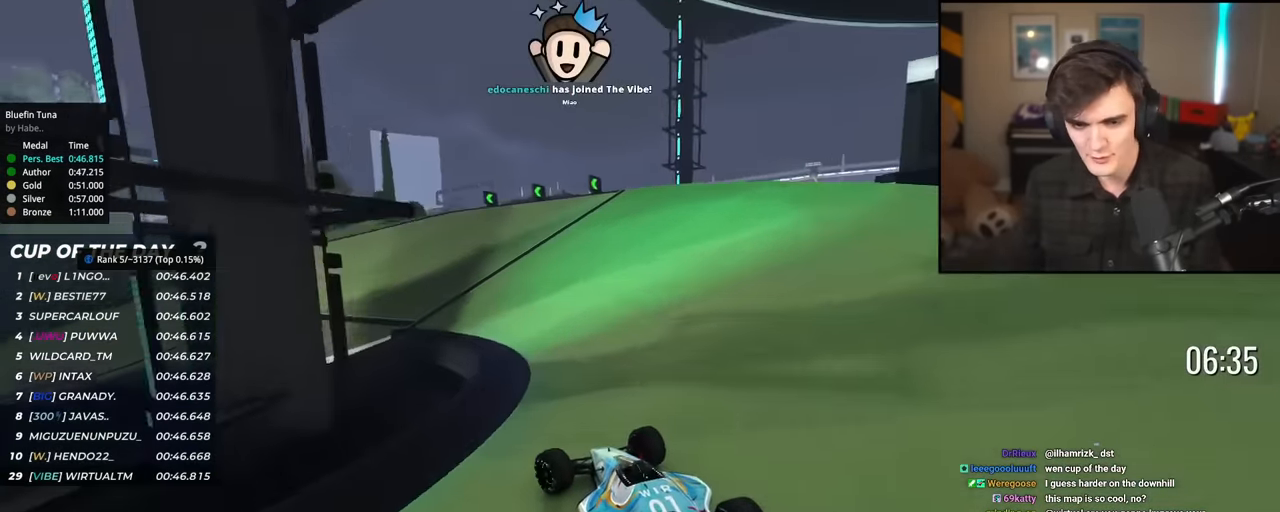
{"keys": ["up"], "events": [[384, "left", "up"]]}
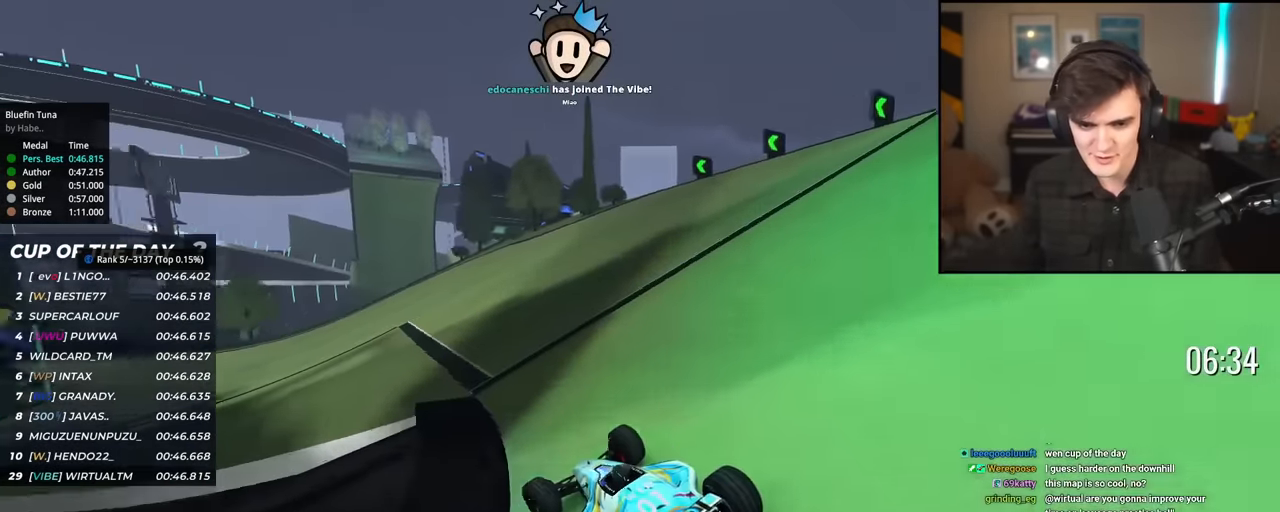
{"keys": ["up"], "events": [[16, "left", "down"], [167, "left", "up"], [350, "left", "down"], [484, "left", "up"]]}
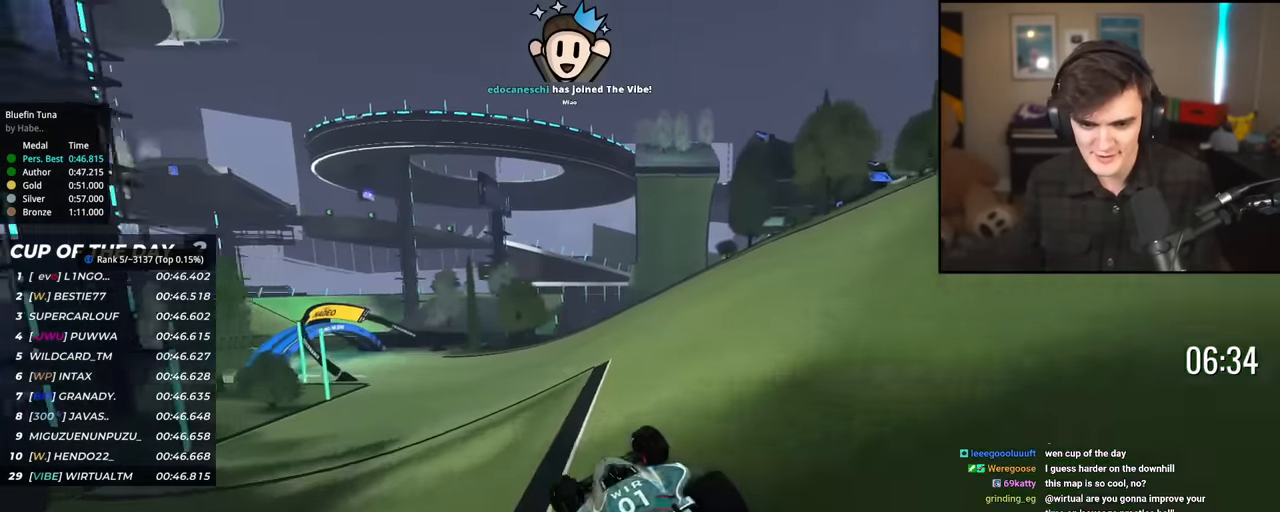
{"keys": ["left", "up"], "events": [[84, "left", "down"], [234, "left", "up"], [367, "left", "down"]]}
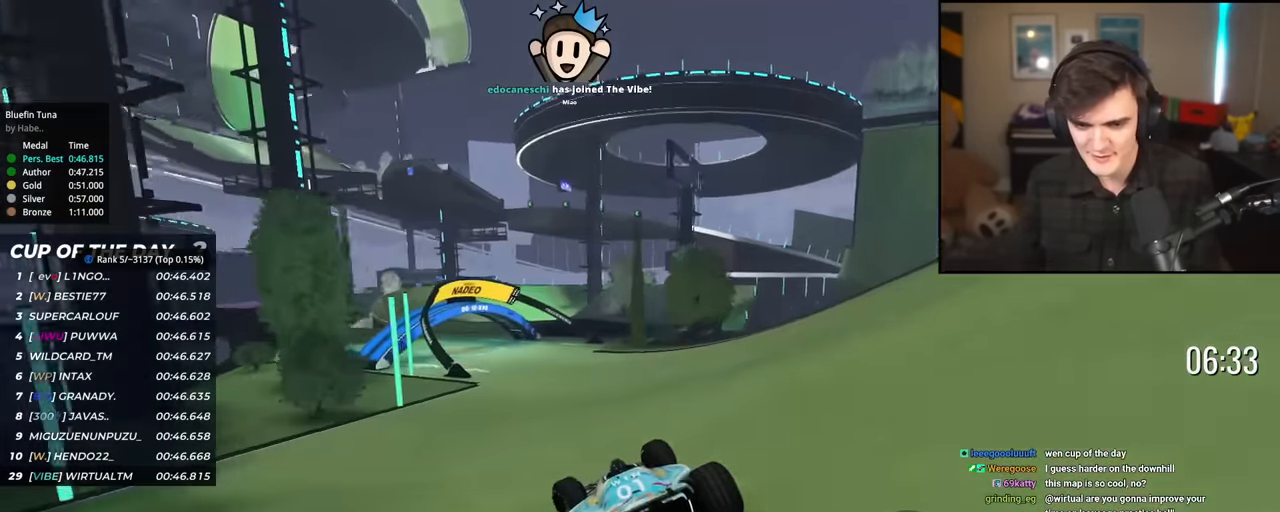
{"keys": ["up"], "events": [[150, "left", "up"], [283, "right", "down"], [333, "right", "up"]]}
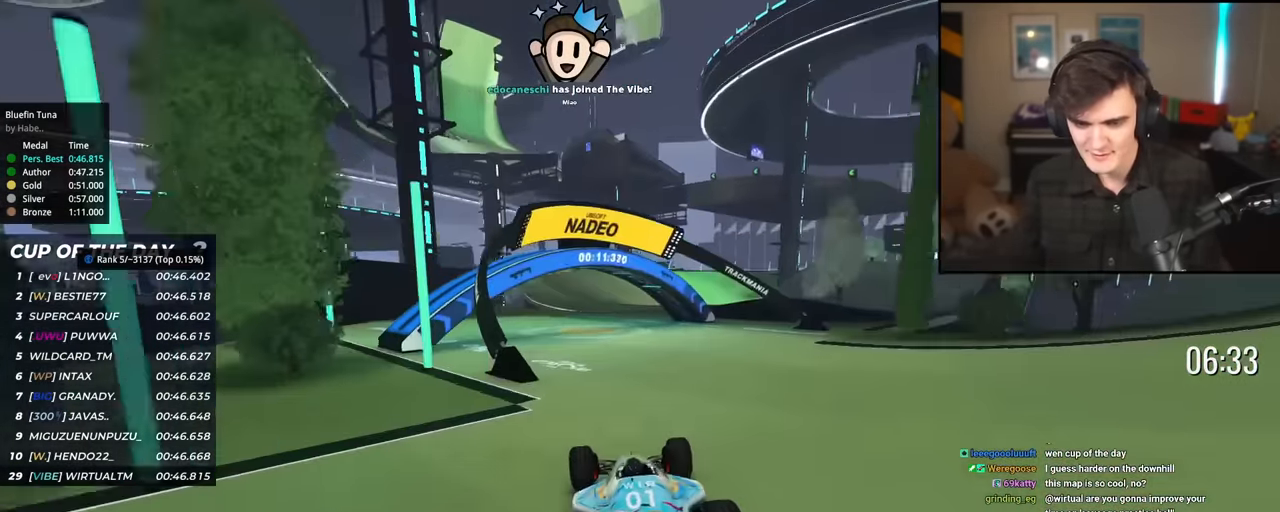
{"keys": ["up"], "events": [[250, "left", "down"], [434, "left", "up"]]}
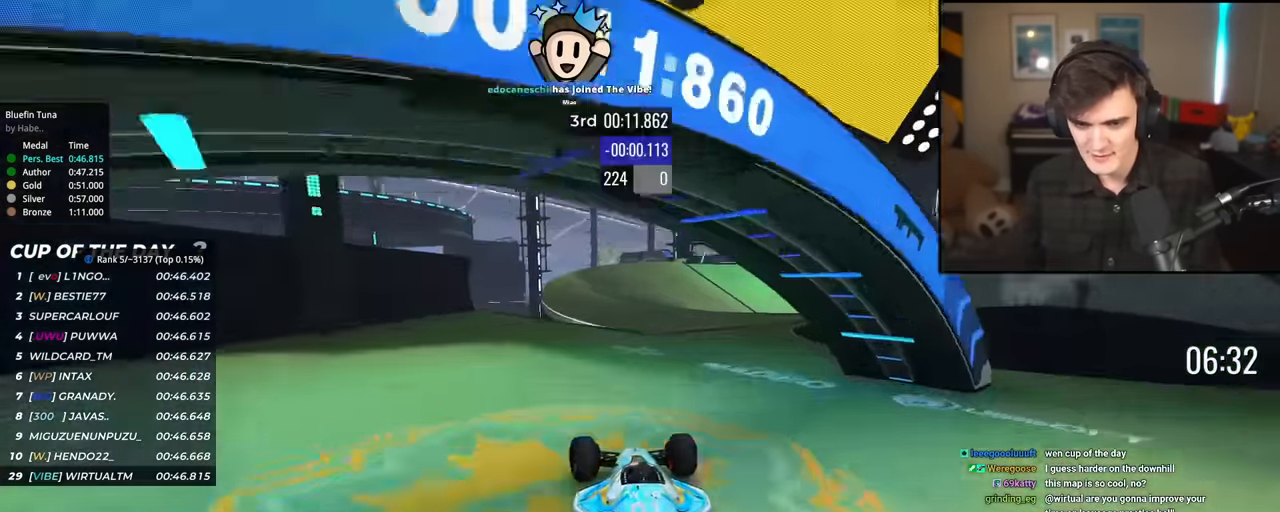
{"keys": ["right", "up"], "events": [[83, "right", "down"]]}
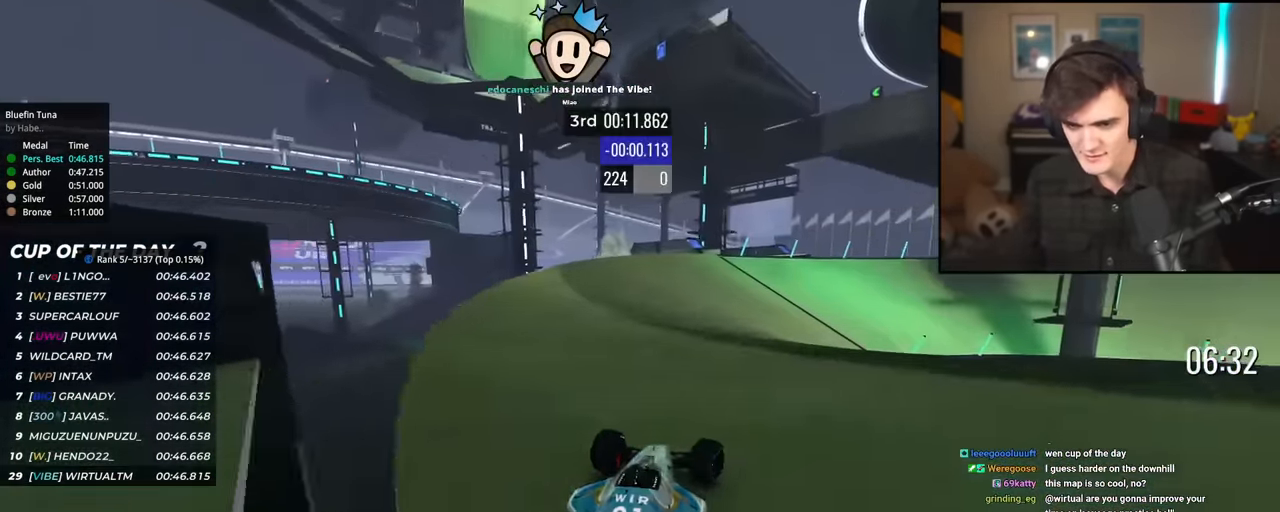
{"keys": ["right", "up"], "events": [[50, "up", "up"], [100, "up", "down"]]}
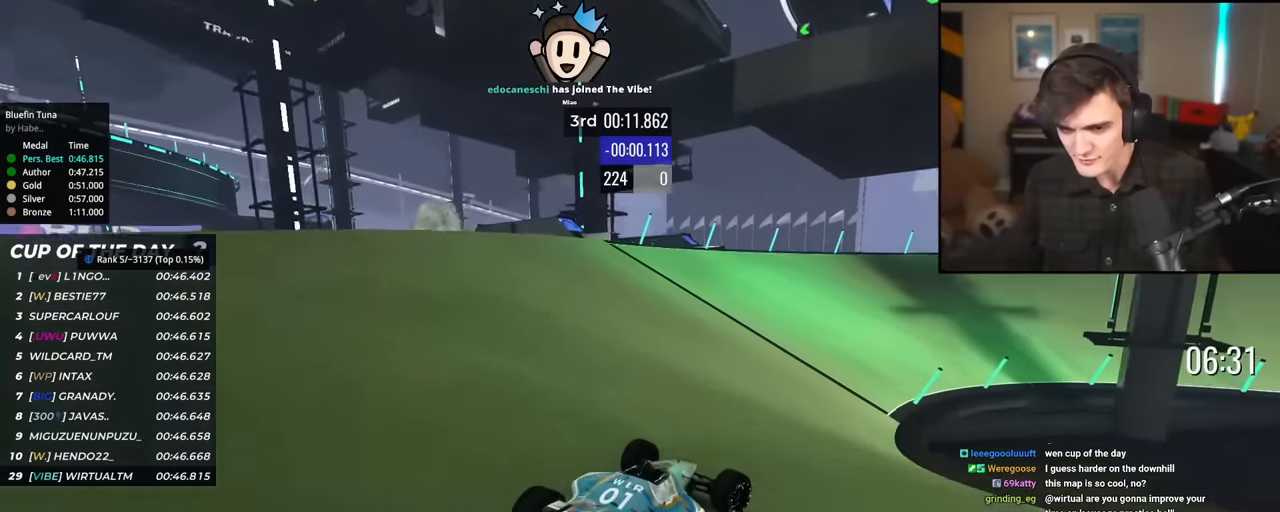
{"keys": ["right", "up"], "events": [[350, "right", "up"], [450, "right", "down"]]}
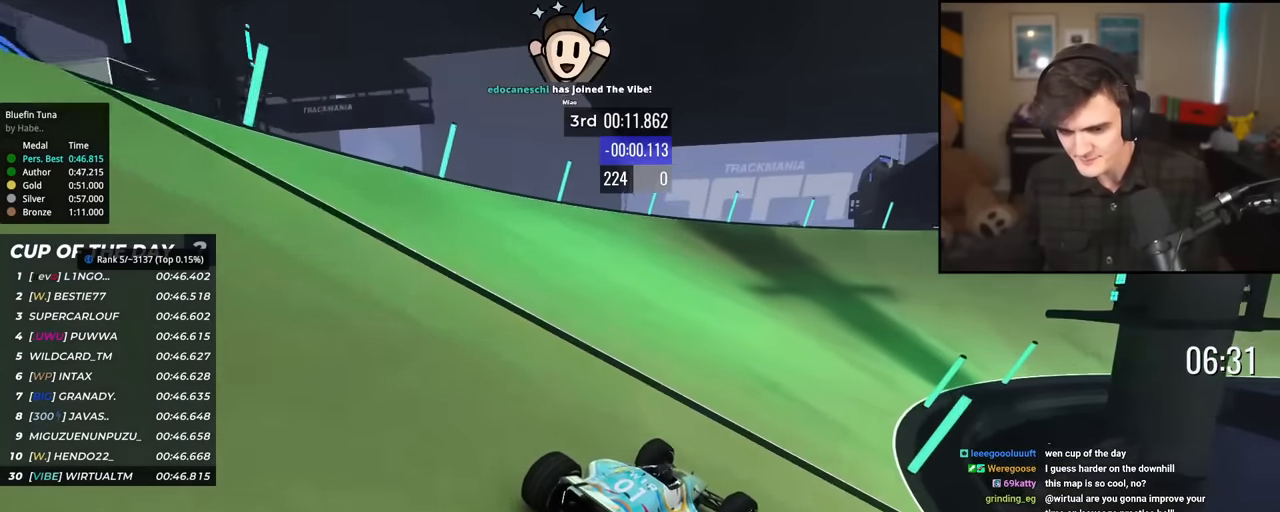
{"keys": ["right", "up"], "events": [[84, "right", "up"], [184, "right", "down"], [317, "right", "up"], [417, "right", "down"]]}
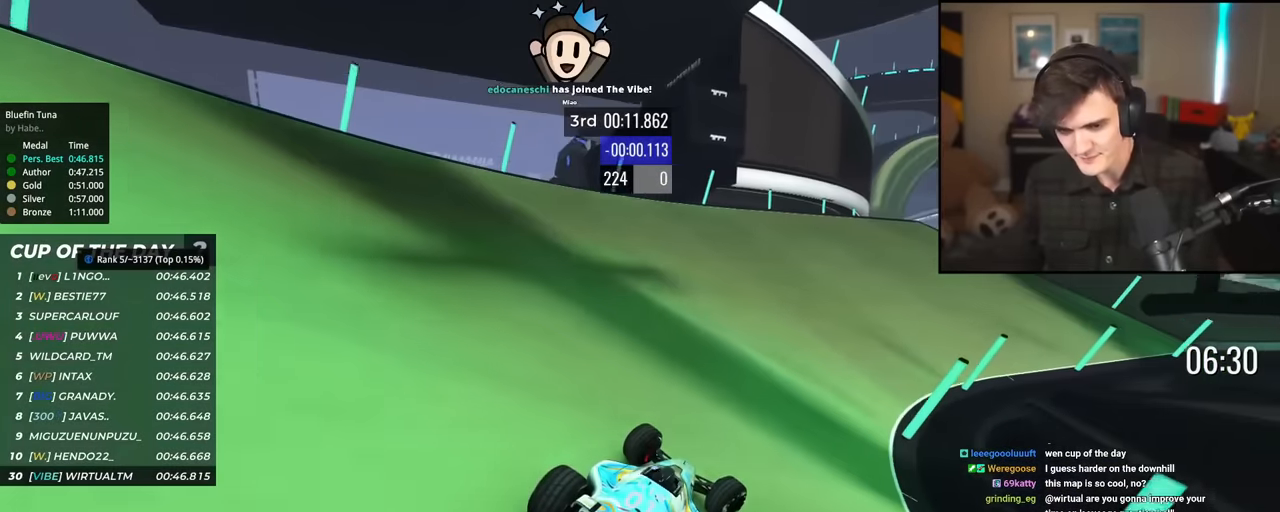
{"keys": ["right", "up"], "events": [[283, "right", "up"], [433, "right", "down"]]}
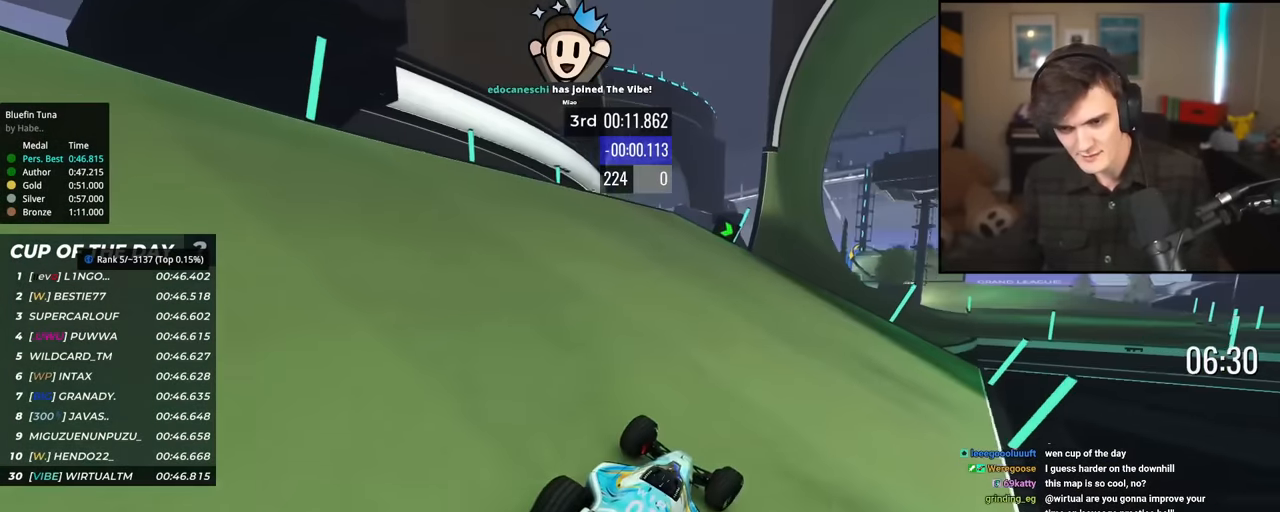
{"keys": ["right", "up"], "events": [[17, "right", "up"], [167, "right", "down"], [250, "right", "up"], [351, "right", "down"]]}
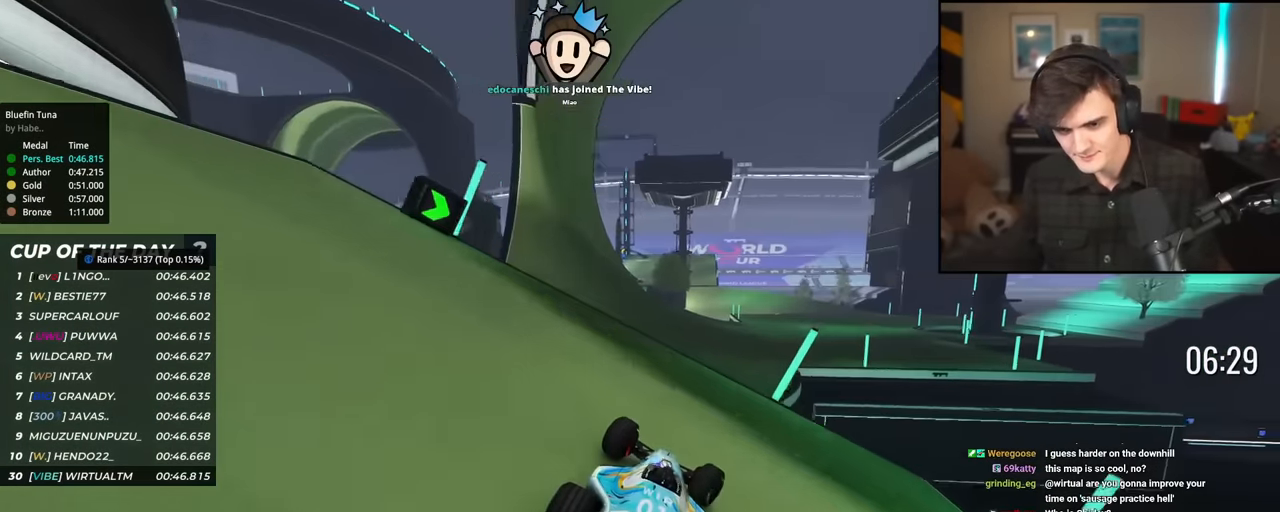
{"keys": ["up"], "events": [[133, "right", "up"], [217, "left", "down"], [267, "left", "up"], [417, "brake", "down"], [467, "brake", "up"]]}
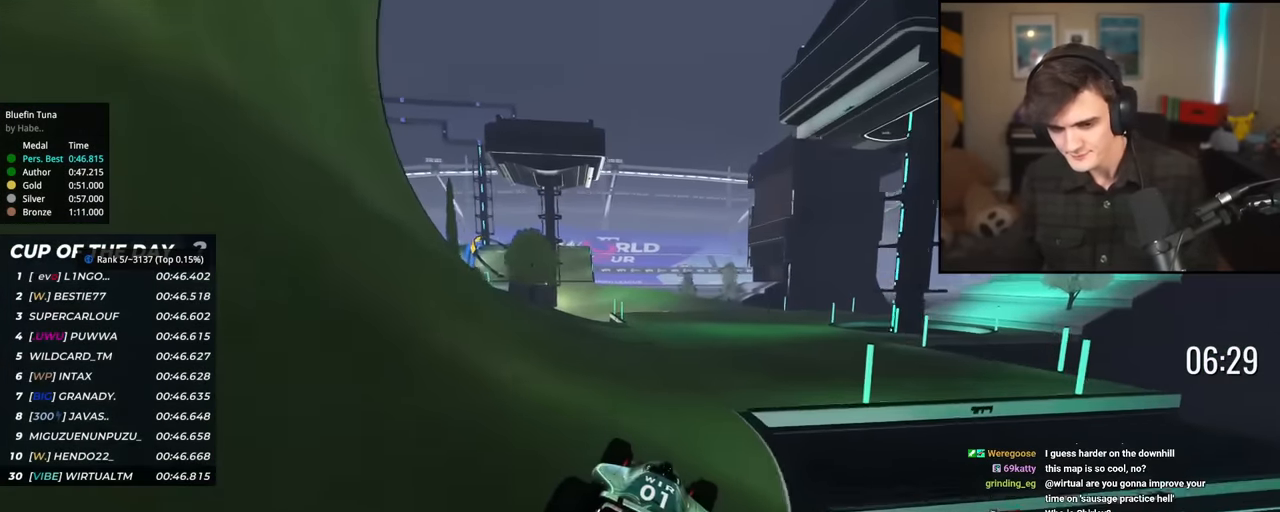
{"keys": ["right", "up"], "events": [[100, "right", "down"], [234, "right", "up"], [384, "right", "down"]]}
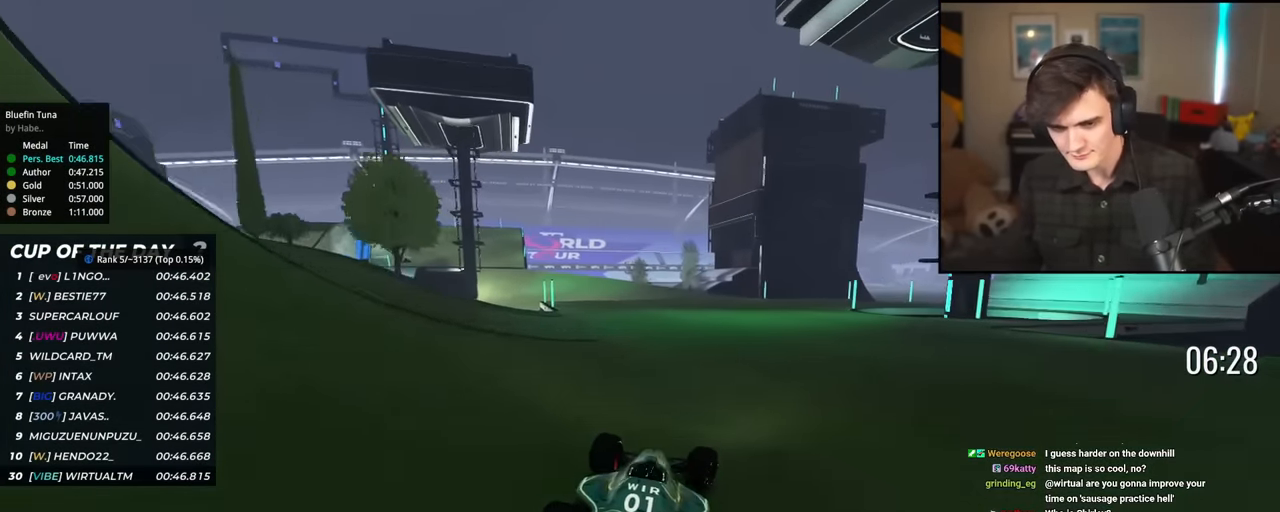
{"keys": ["left", "up"], "events": [[117, "right", "up"], [250, "left", "down"]]}
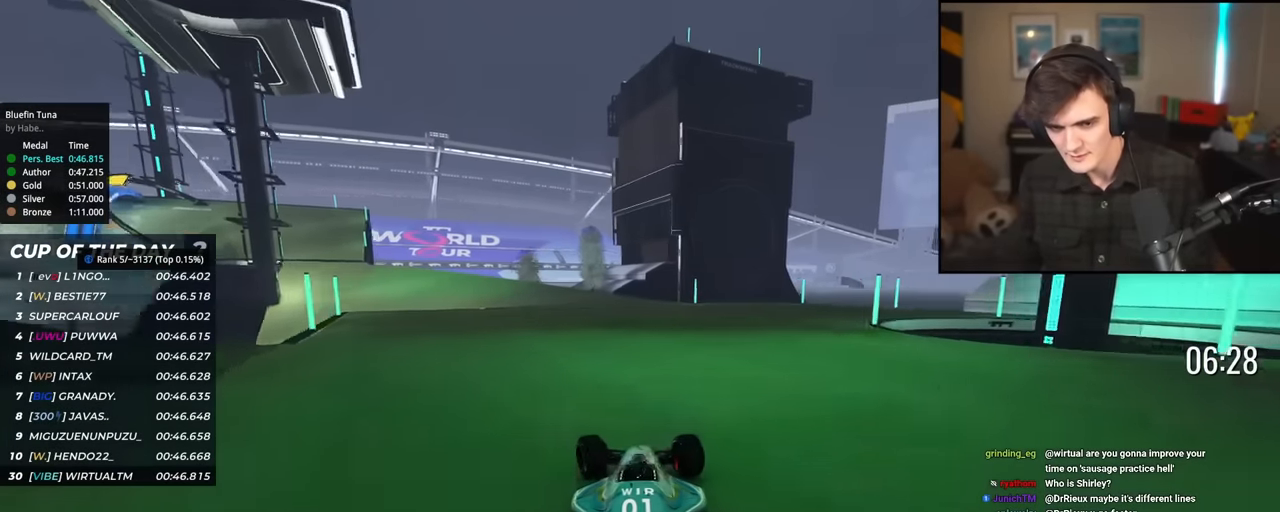
{"keys": ["left", "up"], "events": [[267, "left", "up"], [367, "left", "down"]]}
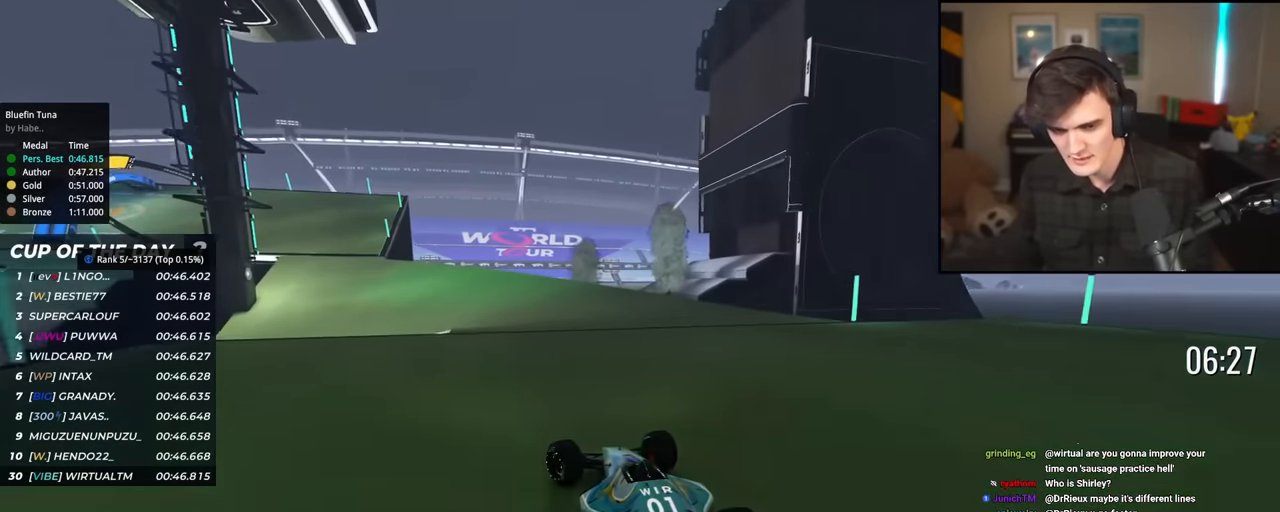
{"keys": ["up"], "events": [[383, "left", "up"]]}
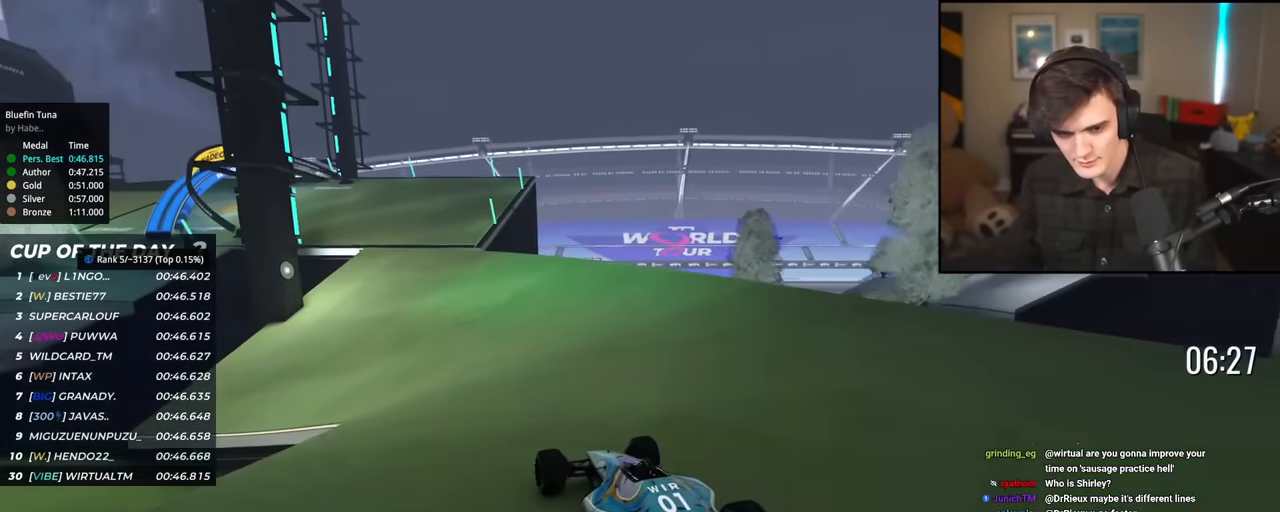
{"keys": ["up"], "events": [[17, "left", "down"], [167, "left", "up"], [250, "left", "down"], [351, "left", "up"]]}
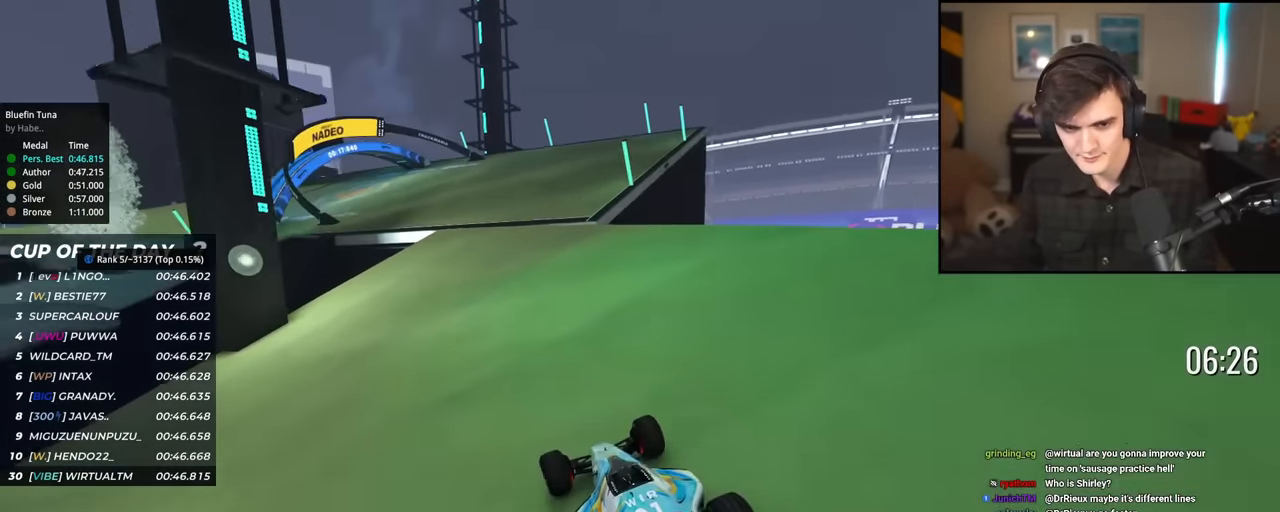
{"keys": ["left", "up"], "events": [[33, "left", "down"]]}
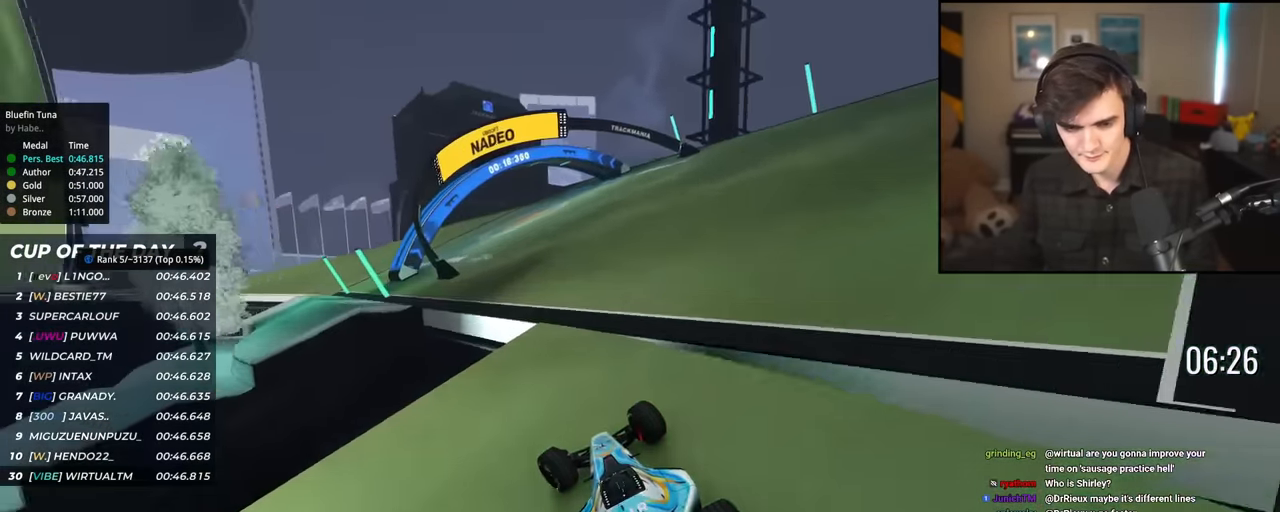
{"keys": ["up"], "events": [[217, "left", "up"], [317, "left", "down"], [417, "left", "up"]]}
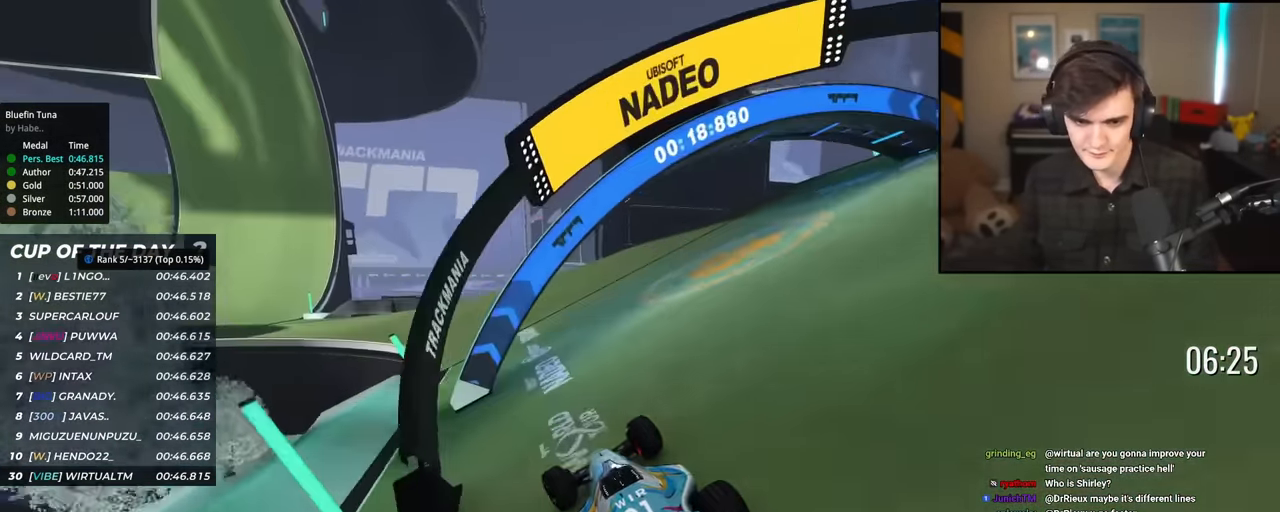
{"keys": ["left", "up"], "events": [[100, "left", "down"], [333, "left", "up"], [383, "left", "down"]]}
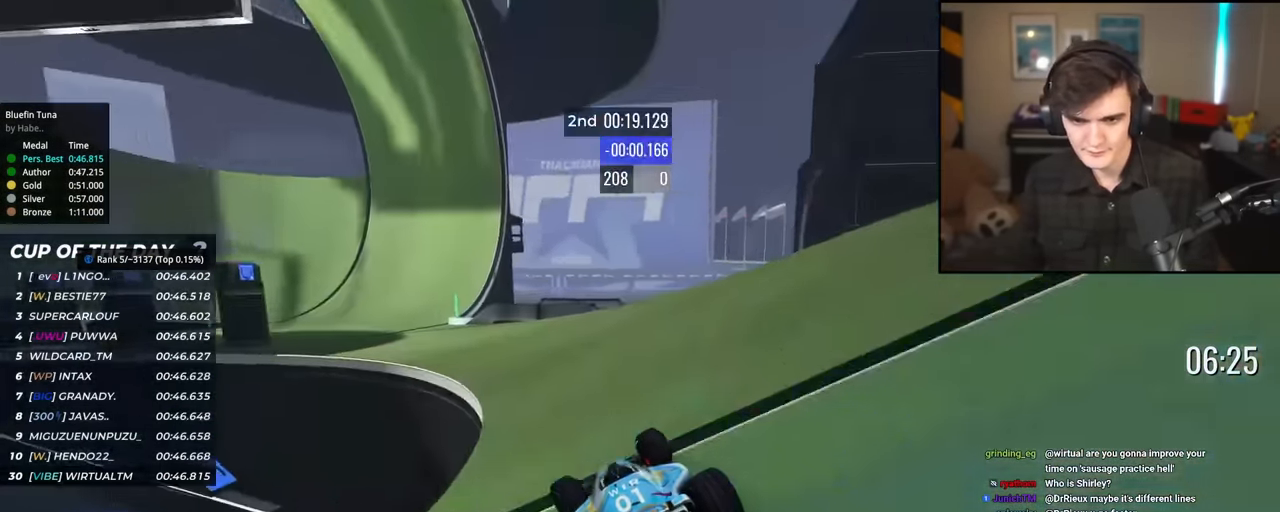
{"keys": ["up"], "events": [[200, "left", "up"], [351, "left", "down"], [484, "left", "up"]]}
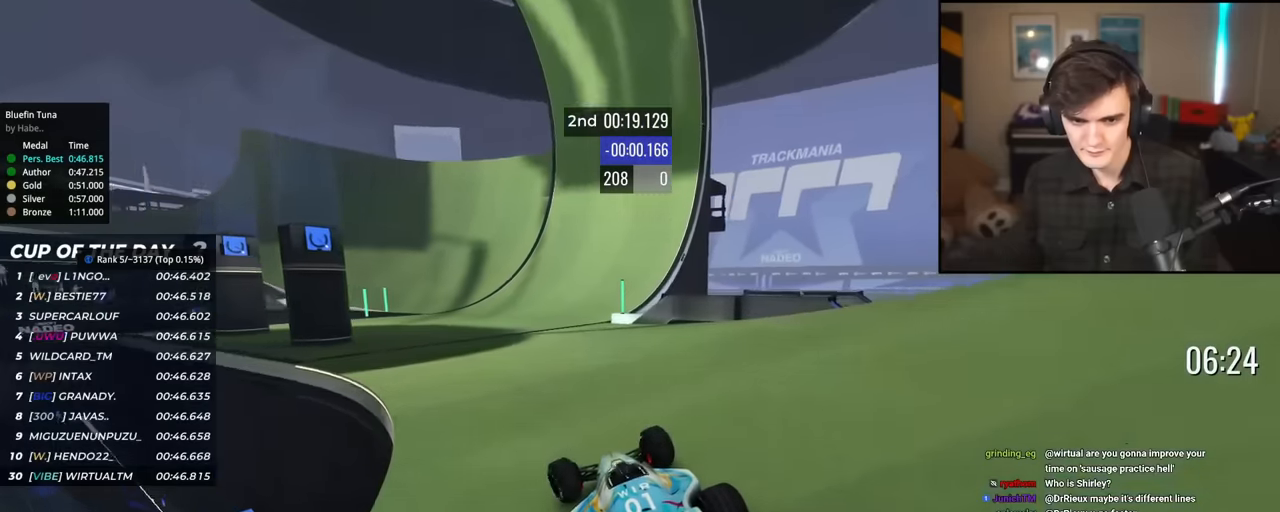
{"keys": ["left", "up"], "events": [[133, "left", "down"], [317, "left", "up"], [417, "left", "down"]]}
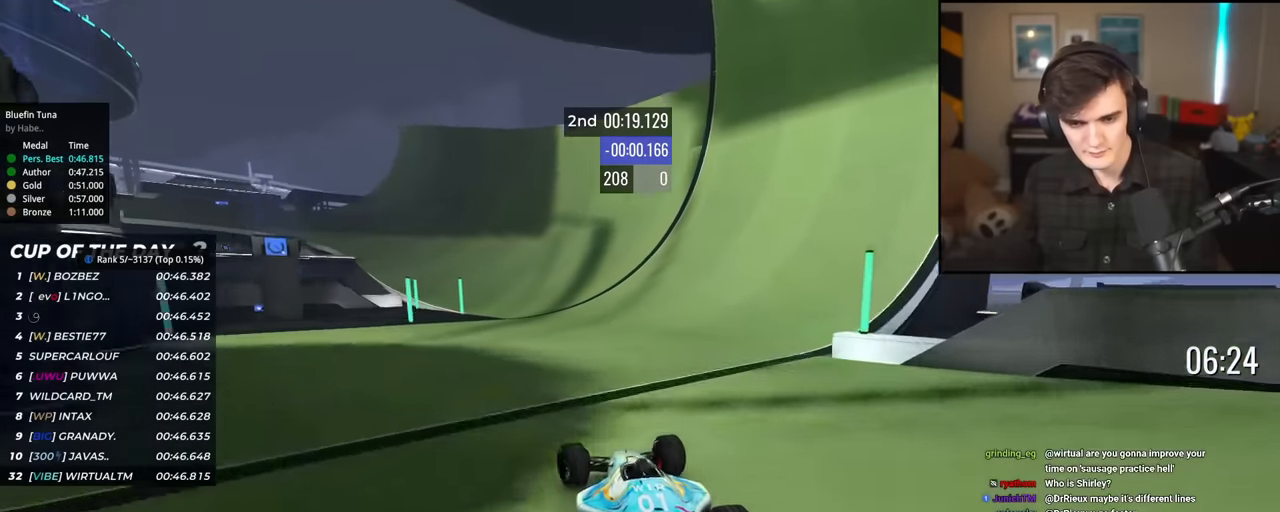
{"keys": ["left", "up"], "events": [[100, "left", "up"], [150, "left", "down"], [234, "left", "up"], [384, "left", "down"], [434, "left", "up"], [467, "left", "down"]]}
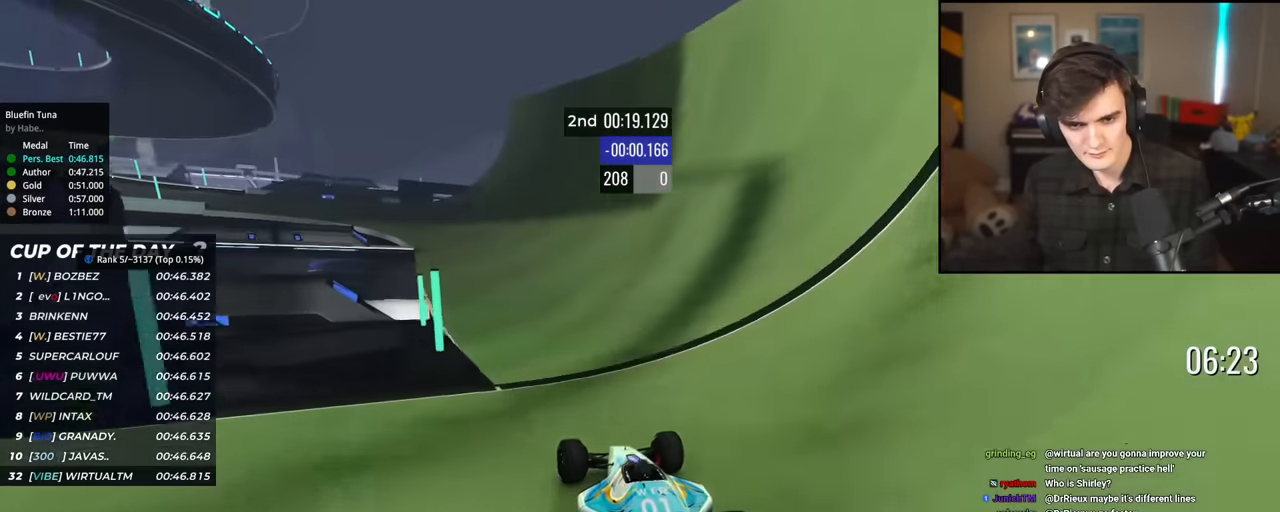
{"keys": ["left", "up"], "events": [[16, "left", "up"], [217, "left", "down"], [350, "left", "up"], [400, "left", "down"]]}
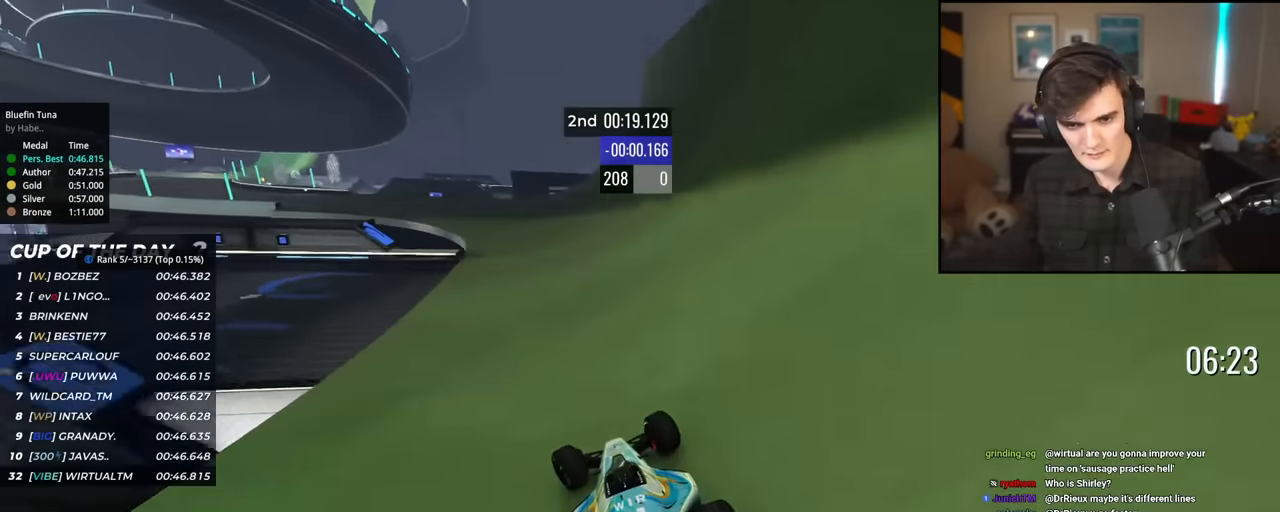
{"keys": ["up"], "events": [[34, "left", "up"], [134, "left", "down"], [501, "left", "up"]]}
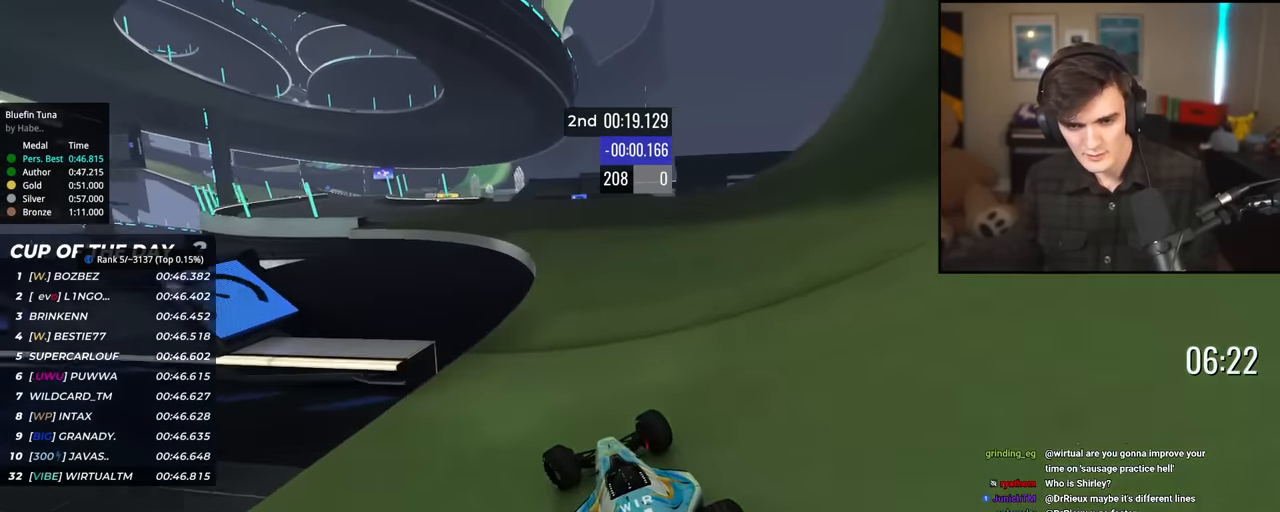
{"keys": ["left", "up"], "events": [[150, "left", "down"], [333, "left", "up"], [433, "left", "down"]]}
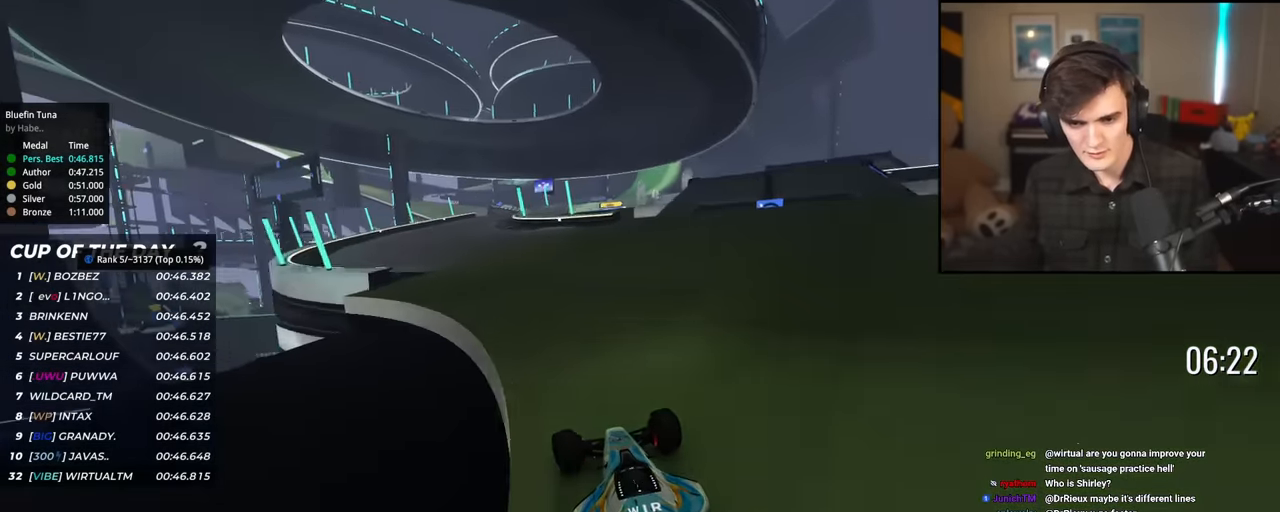
{"keys": ["left", "up"], "events": [[67, "left", "up"], [451, "left", "down"]]}
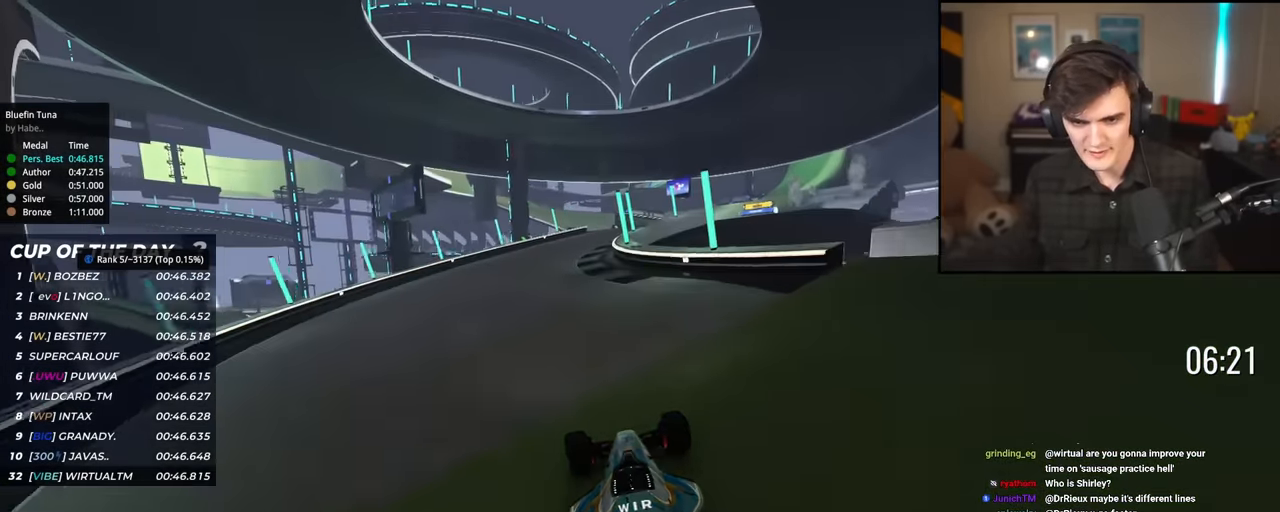
{"keys": ["right", "up"], "events": [[83, "left", "up"], [217, "right", "down"]]}
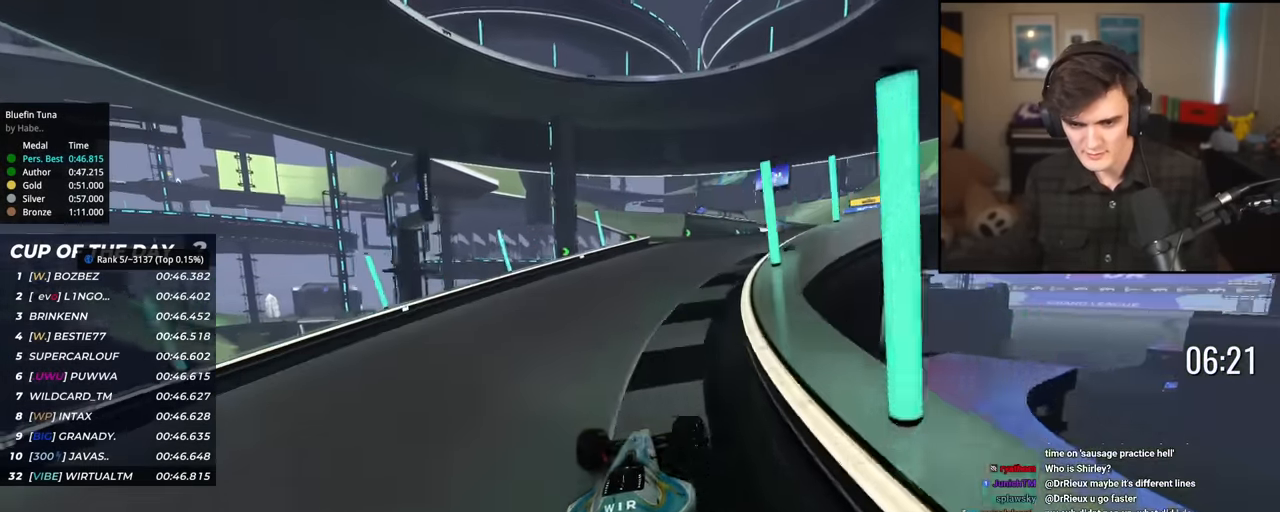
{"keys": ["left", "up"], "events": [[400, "right", "up"], [483, "left", "down"]]}
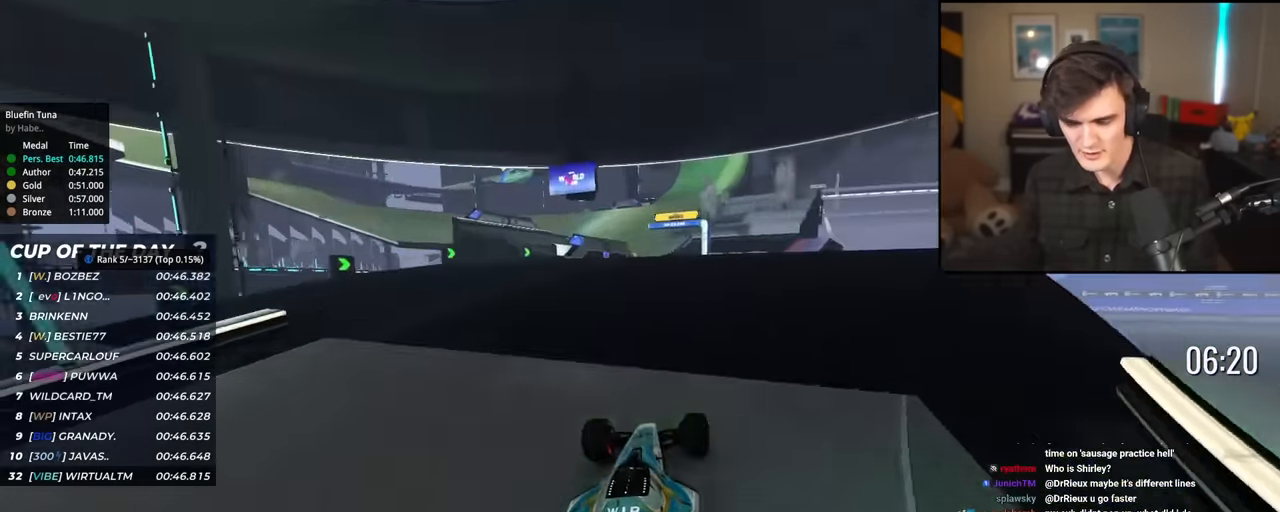
{"keys": ["up"], "events": [[33, "left", "up"], [184, "brake", "down"], [217, "brake", "up"], [267, "left", "down"], [317, "left", "up"]]}